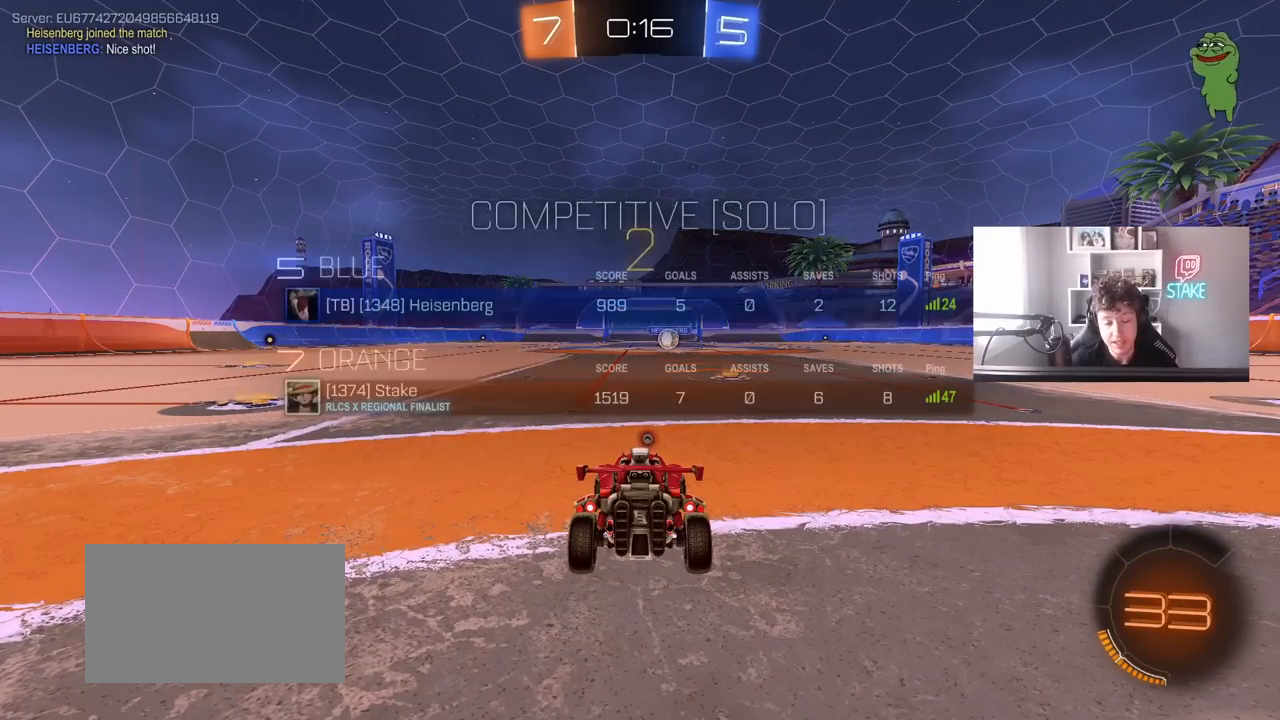
Gameplay with keyboard and mouse; each line is a JSON object with the keys and mouse buttons held at the frame after it. "events" lists presses ("down") and releases ("up") of "1", "2", "3", "4", "5", "a", "alt", "c", "caps_lock", "ctrl", "d", "e", "f", "g", "q", "r", "s", "shift", "space", "t", "tab", "v", "w", "x", "z", "mouse_left", "mouse_wheel" and "mouse_right" between this image and that frame as [ms after this image, input, new state], when the widget could be followed in between. "mouse_left", "mouse_wheel", "mouse_right" = the "left", "wheel", "right" buttons of the "mouse" list. No other keys are recorded. "wheel" means that the mouse wheel is clicked or scrolled. "mouse_move" is the direction in which the mouse moves at that frame (one of eight, or "still"), when it could be read.
{"keys": ["space", "tab"], "mouse": ["left"], "mouse_move": "up-left", "events": [[233, "mouse_left", "up"], [383, "mouse_left", "down"], [383, "space", "down"]]}
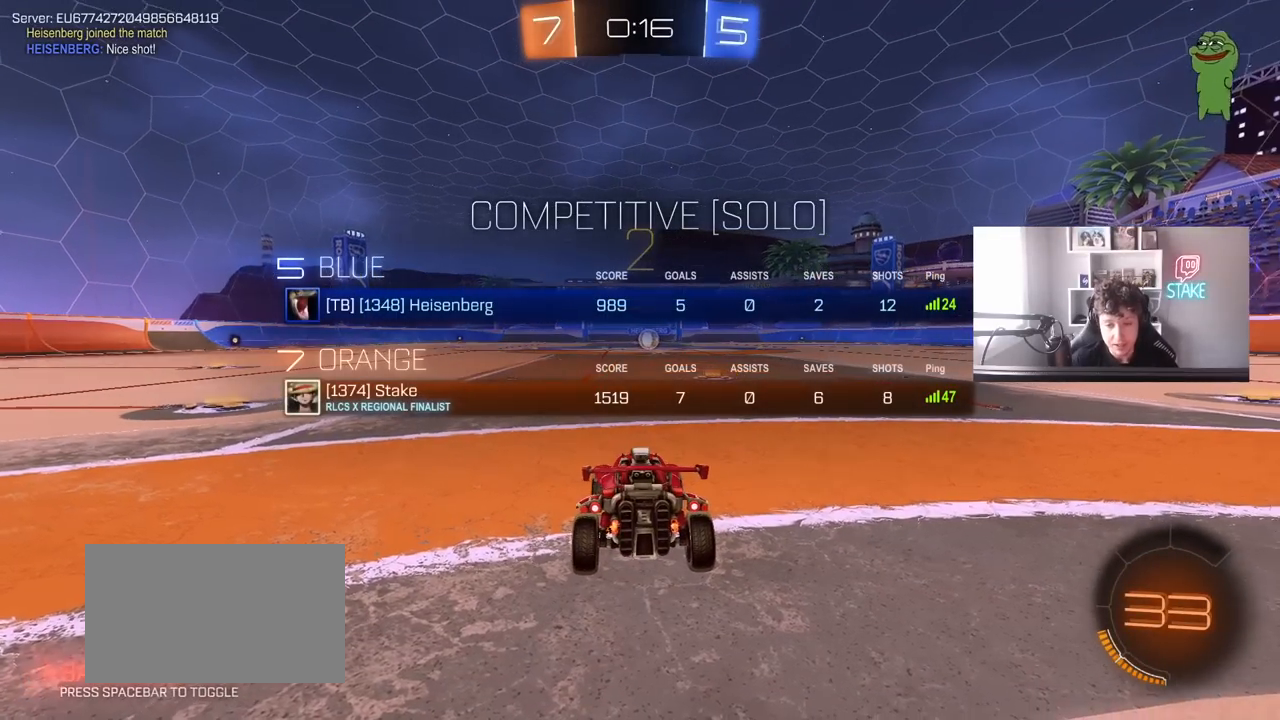
{"keys": ["w"], "mouse": ["left"], "mouse_move": "left", "events": [[67, "space", "up"], [250, "w", "down"], [300, "tab", "up"]]}
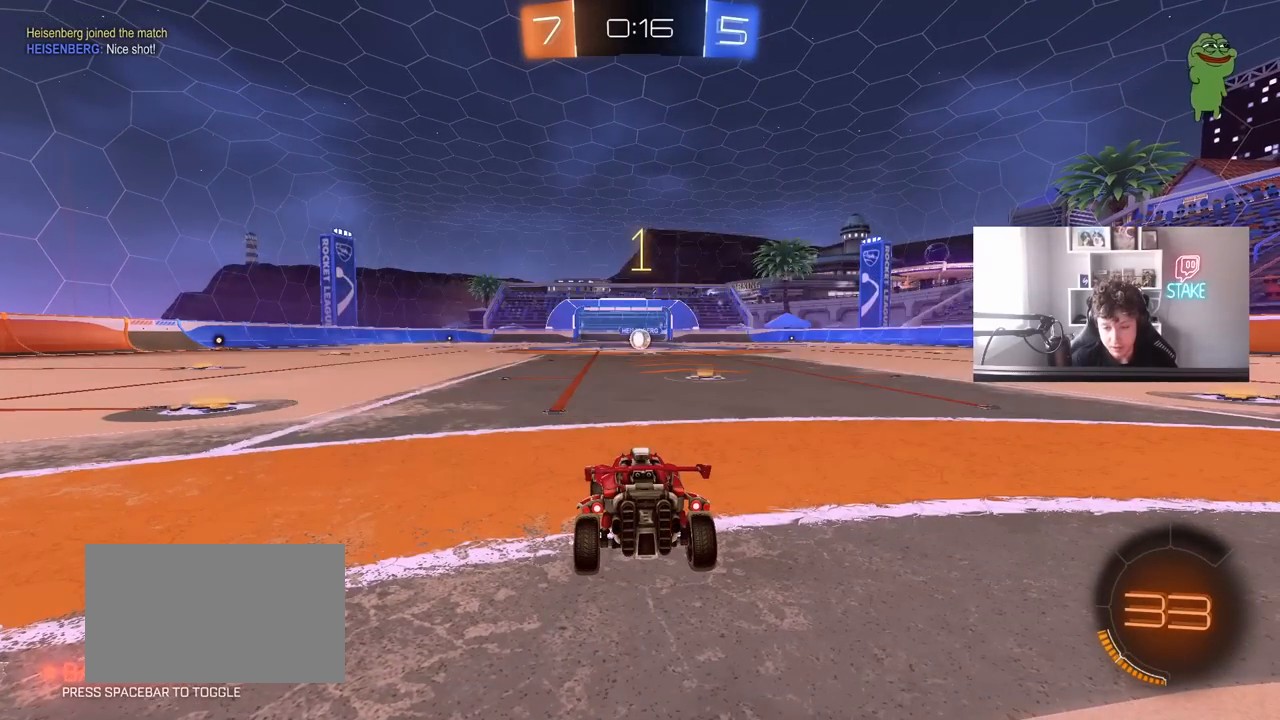
{"keys": ["w"], "mouse": ["left"], "mouse_move": "left", "events": []}
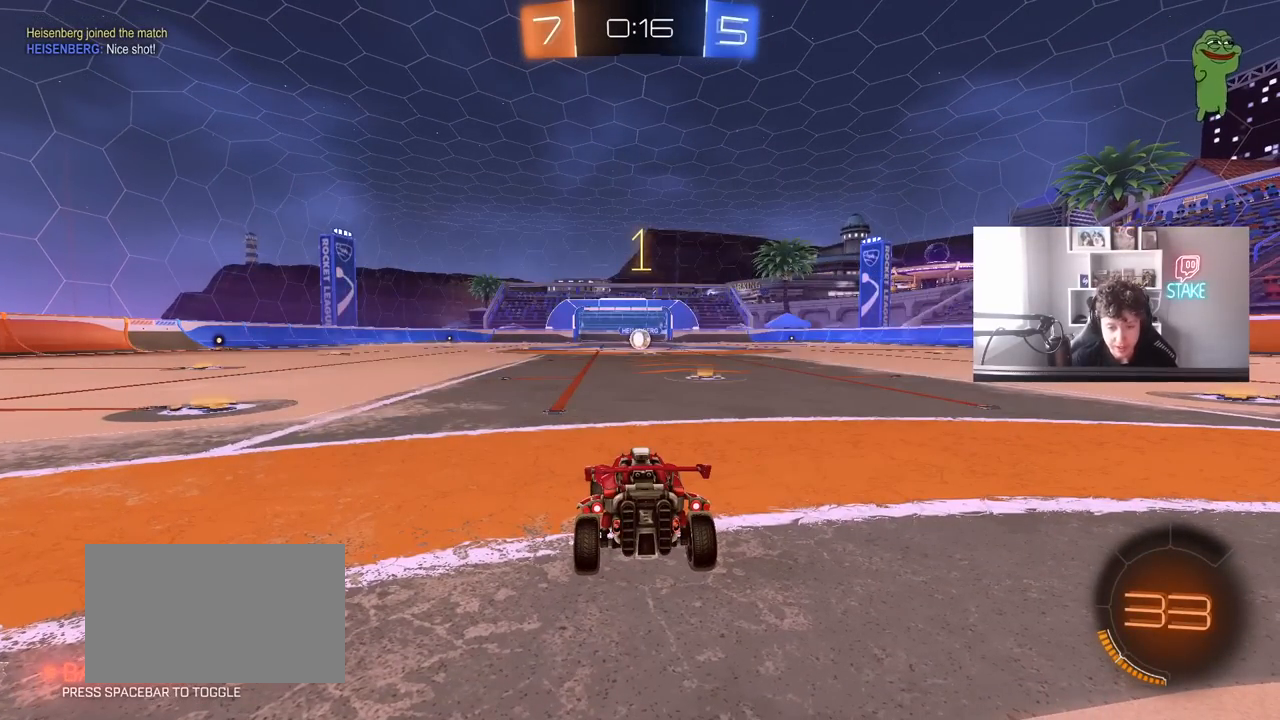
{"keys": ["w"], "mouse": ["left"], "mouse_move": "still", "events": [[183, "d", "down"], [333, "d", "up"]]}
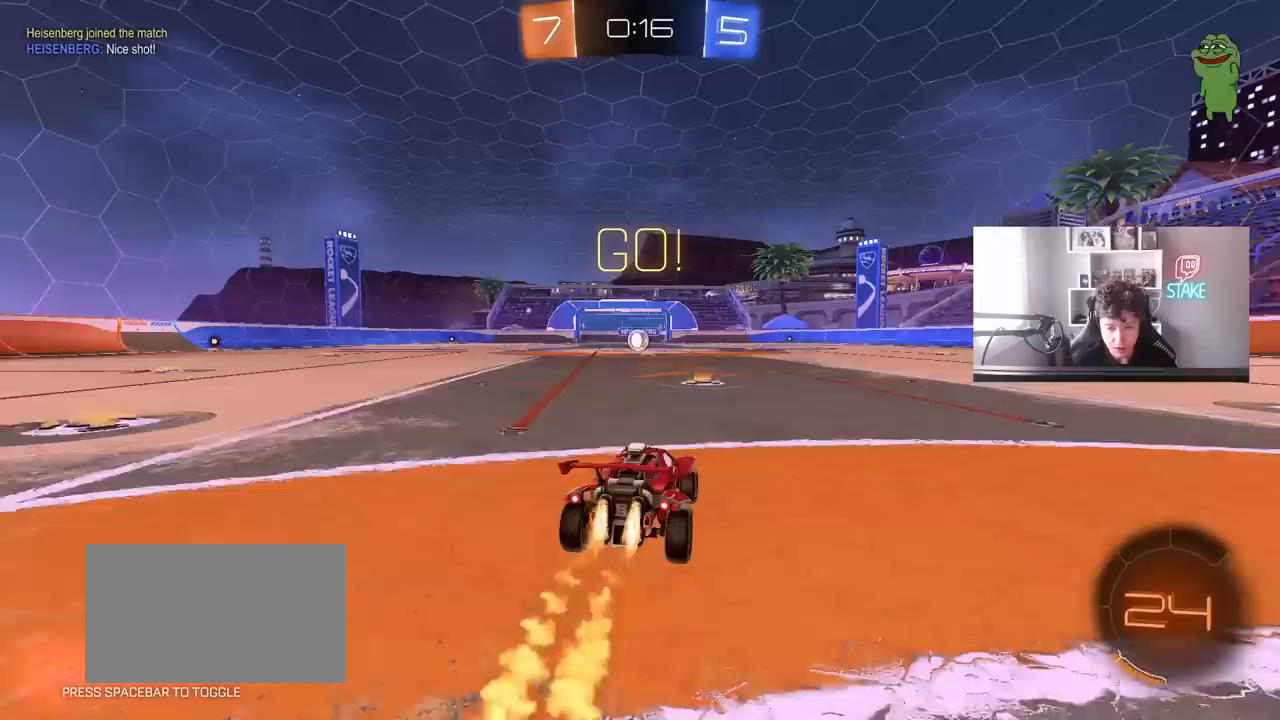
{"keys": ["a", "s", "shift"], "mouse": ["left", "right"], "mouse_move": "still", "events": [[200, "mouse_right", "down"], [300, "a", "down"], [300, "mouse_right", "up"], [300, "shift", "down"], [350, "mouse_right", "down"], [400, "s", "down"], [400, "w", "up"]]}
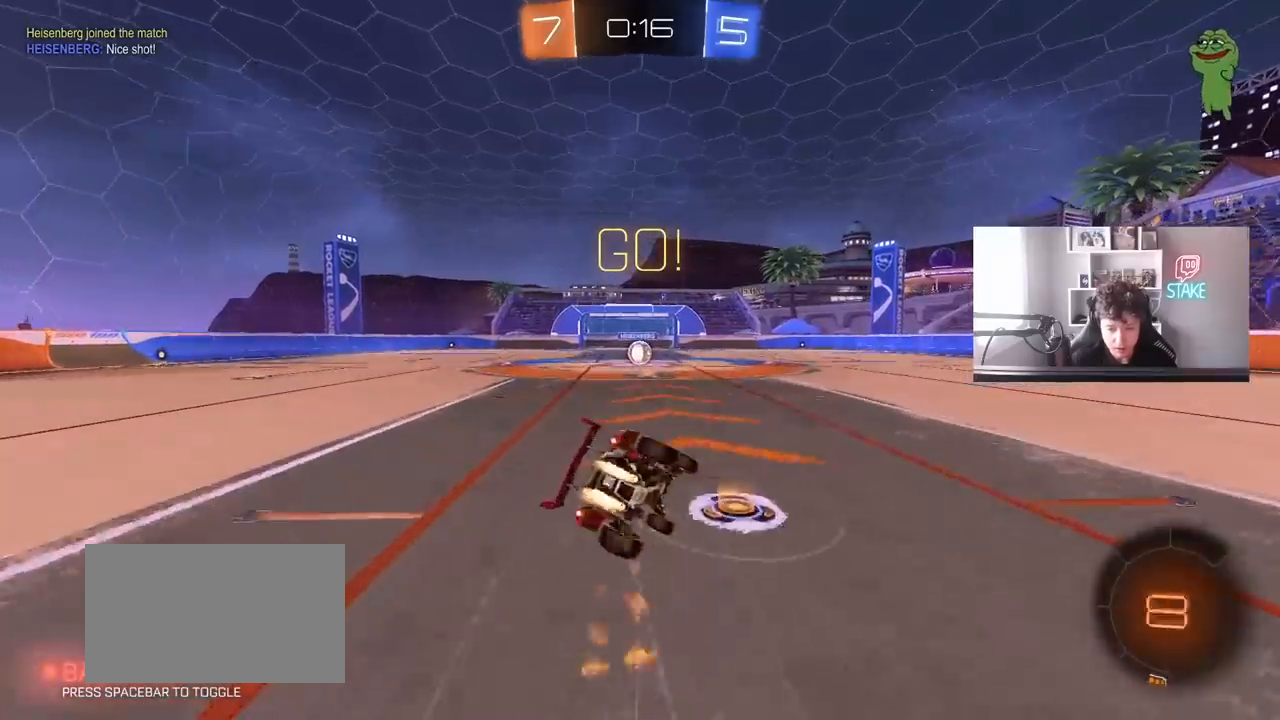
{"keys": ["a", "s", "shift"], "mouse": [], "mouse_move": "still", "events": [[33, "mouse_right", "up"], [267, "s", "up"], [400, "s", "down"], [500, "mouse_left", "up"]]}
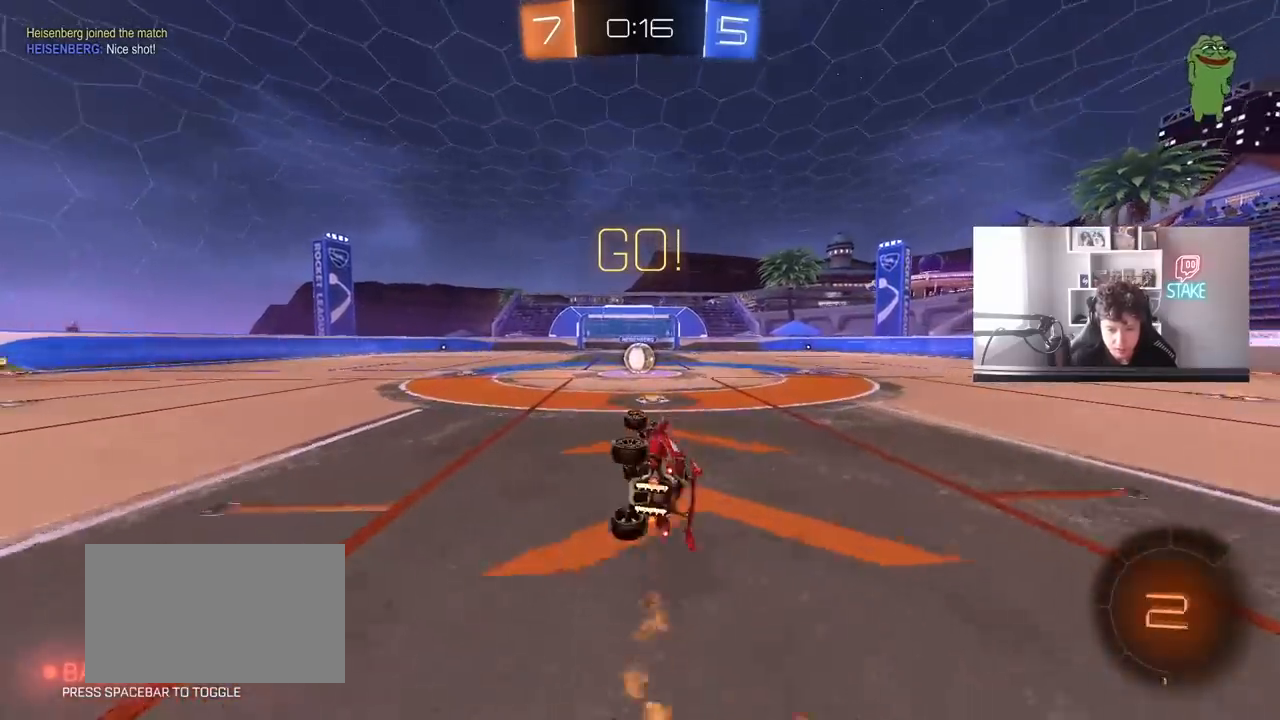
{"keys": [], "mouse": [], "mouse_move": "still", "events": [[50, "s", "up"], [133, "a", "up"], [133, "shift", "up"]]}
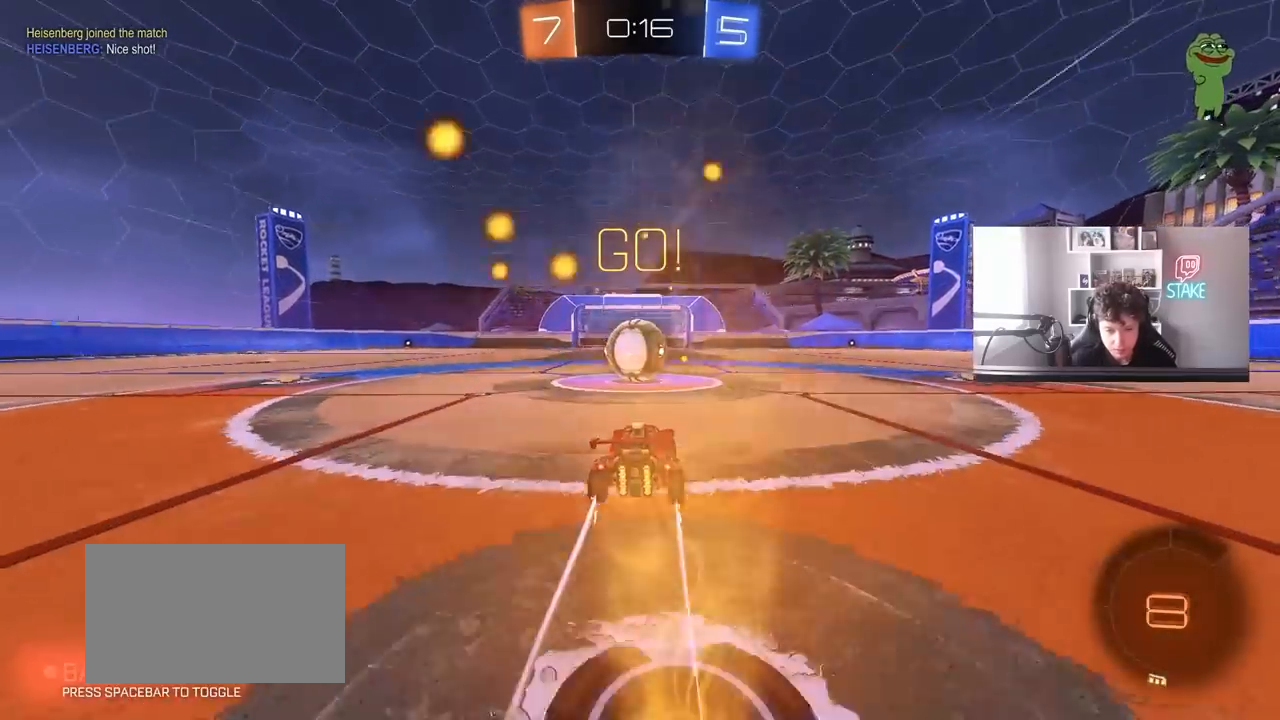
{"keys": ["a", "s", "shift"], "mouse": ["right"], "mouse_move": "still", "events": [[67, "mouse_right", "down"], [167, "a", "down"], [167, "mouse_right", "up"], [167, "w", "down"], [200, "shift", "down"], [300, "mouse_right", "down"], [300, "s", "down"], [350, "w", "up"]]}
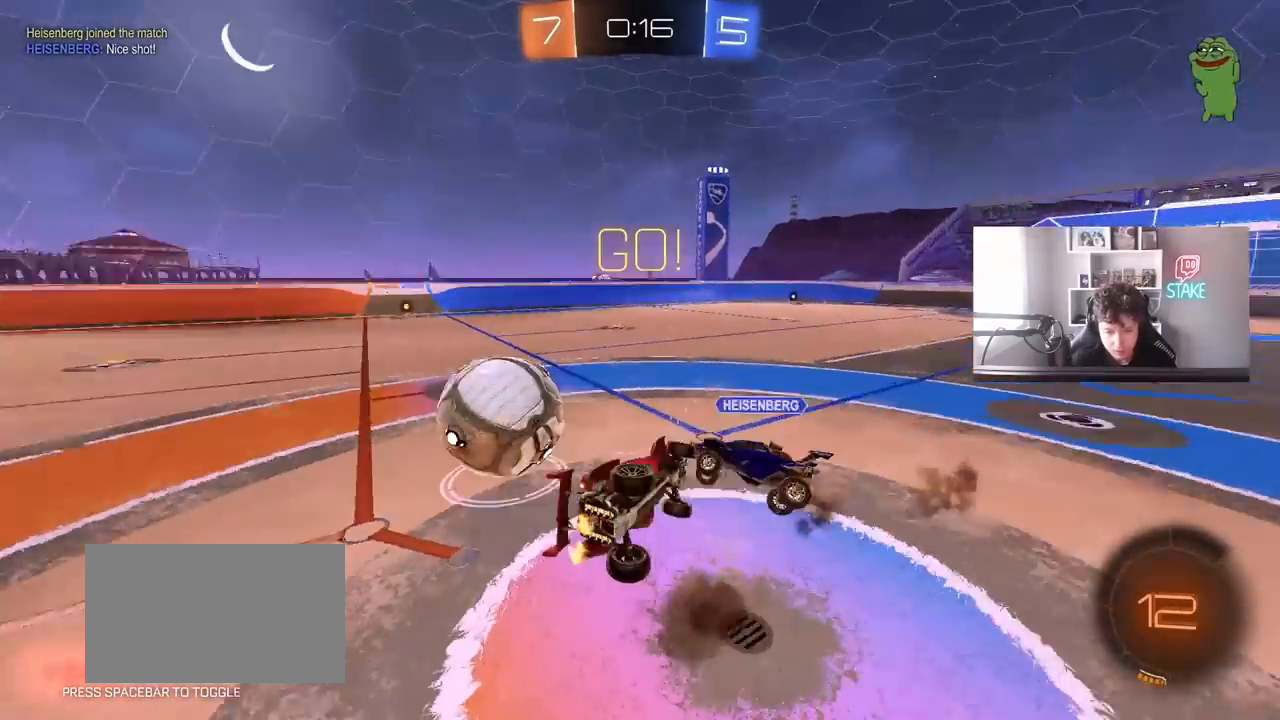
{"keys": ["a", "shift"], "mouse": [], "mouse_move": "still", "events": [[33, "mouse_right", "up"], [267, "s", "up"], [367, "s", "down"], [500, "s", "up"]]}
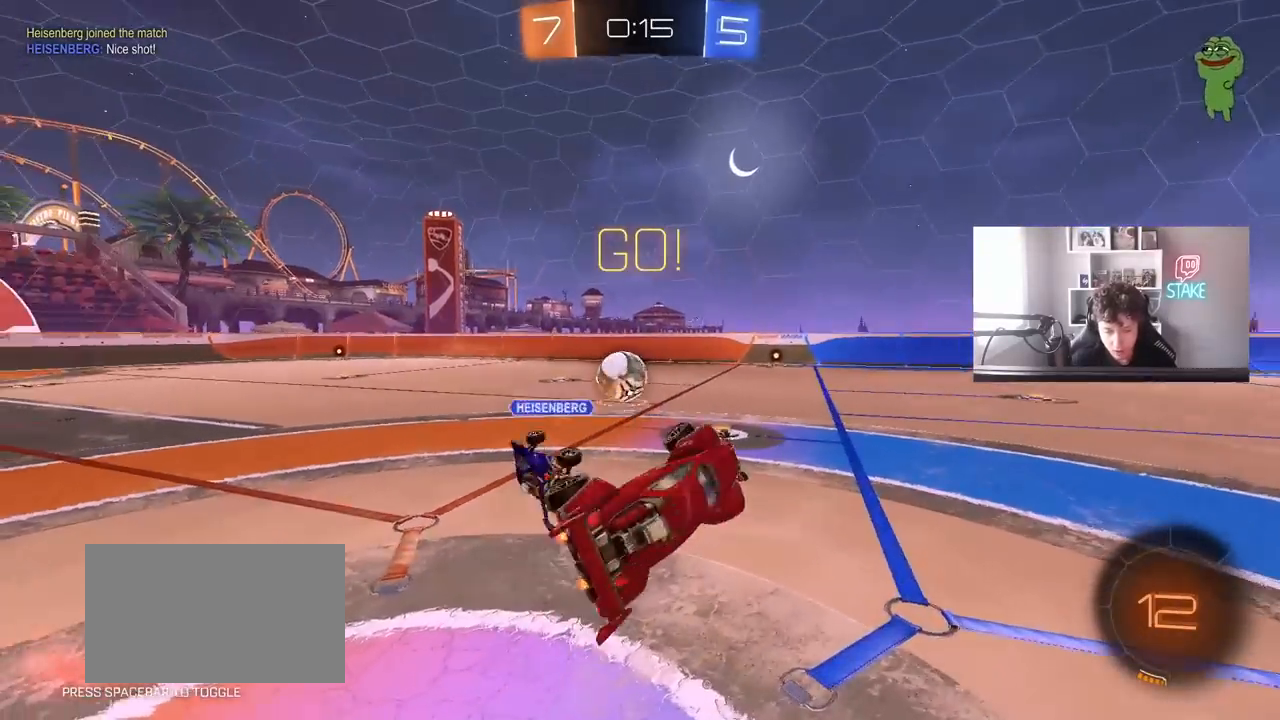
{"keys": ["a", "w"], "mouse": [], "mouse_move": "still", "events": [[50, "shift", "up"], [100, "a", "up"], [333, "a", "down"], [333, "w", "down"]]}
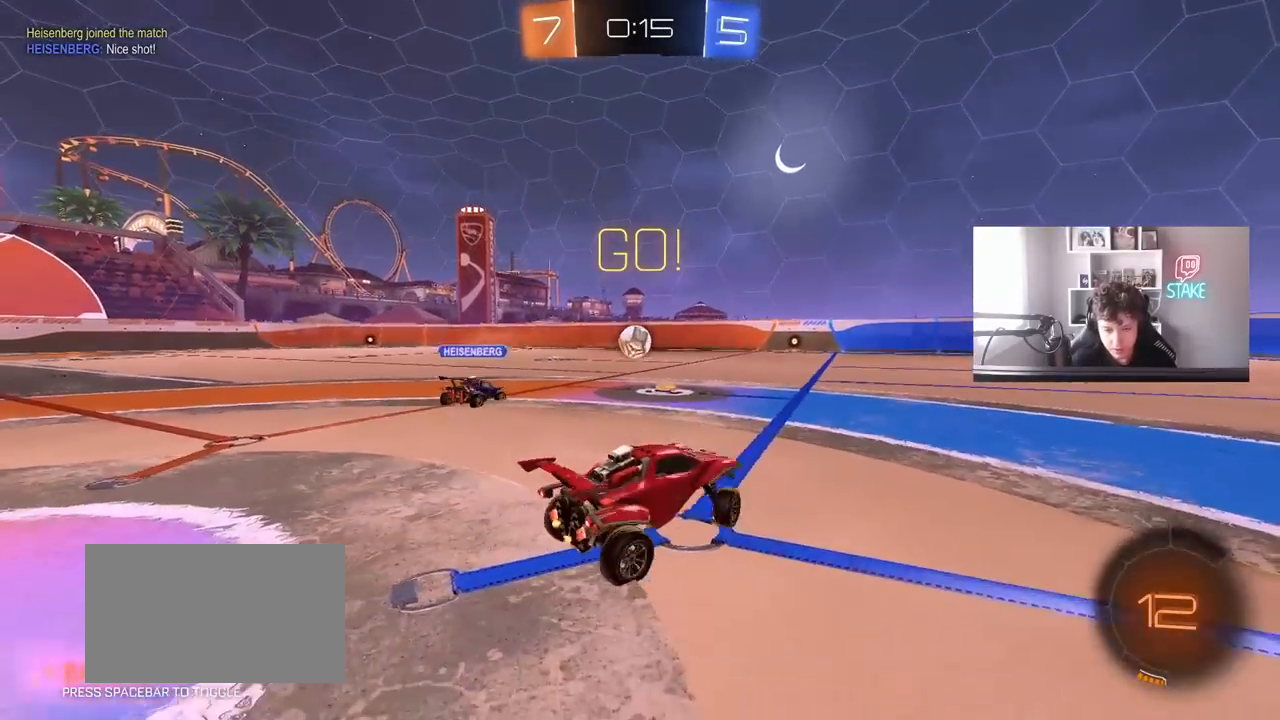
{"keys": ["a", "w"], "mouse": ["left"], "mouse_move": "still", "events": [[117, "mouse_left", "down"]]}
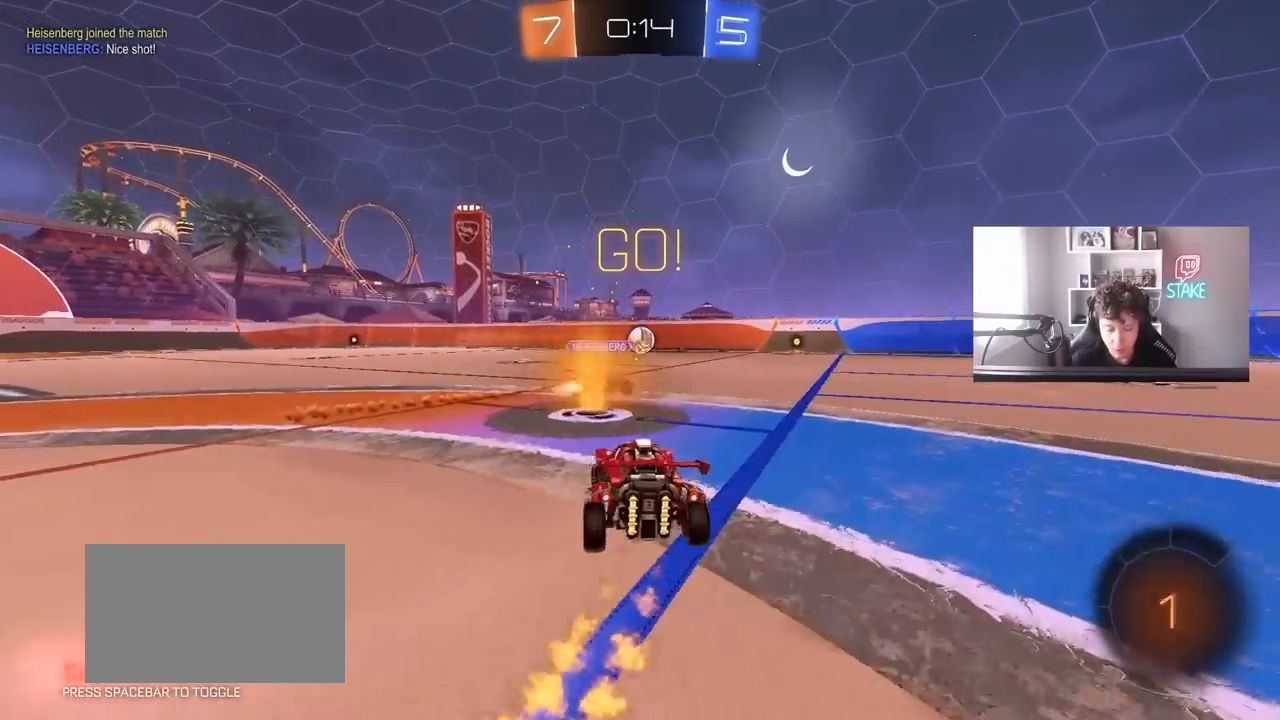
{"keys": ["a", "s", "shift", "space"], "mouse": ["left"], "mouse_move": "still", "events": [[33, "a", "up"], [83, "d", "down"], [117, "mouse_right", "down"], [167, "a", "down"], [167, "d", "up"], [167, "shift", "down"], [217, "mouse_right", "up"], [267, "mouse_right", "down"], [267, "s", "down"], [317, "w", "up"], [450, "space", "down"], [500, "mouse_right", "up"]]}
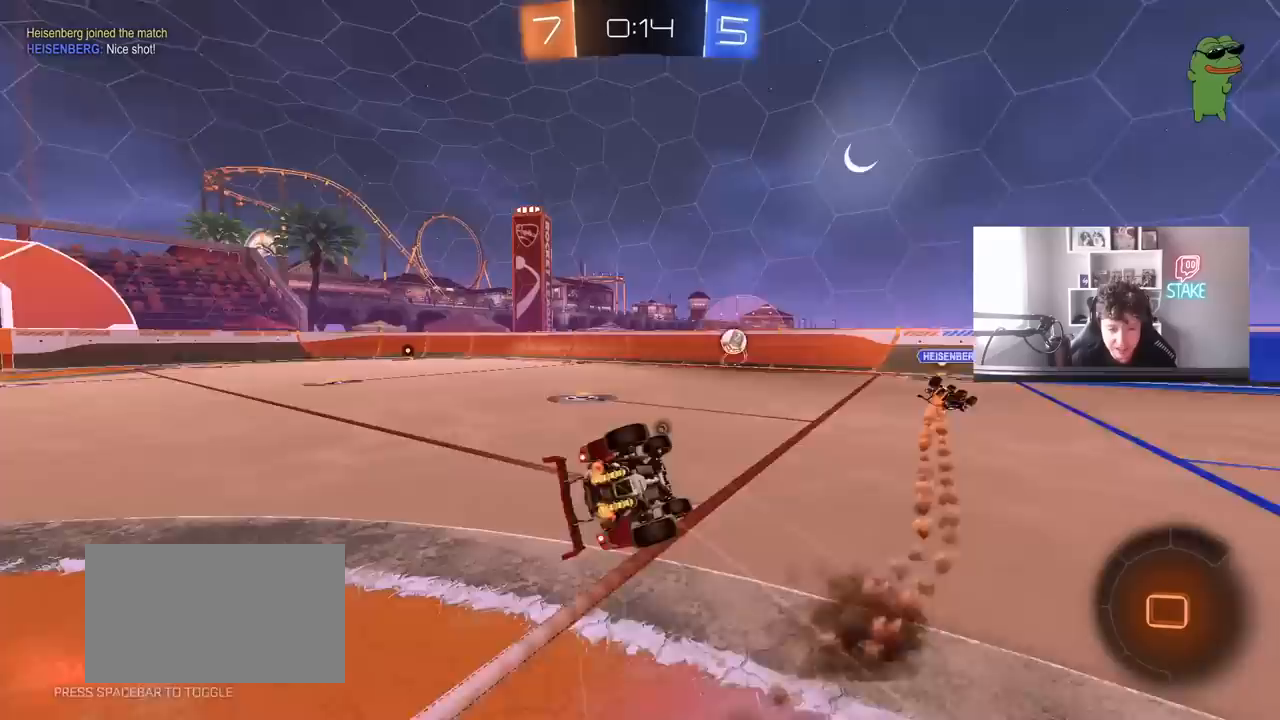
{"keys": ["a", "shift"], "mouse": ["left"], "mouse_move": "still", "events": [[150, "s", "up"], [150, "space", "up"], [283, "s", "down"], [383, "s", "up"]]}
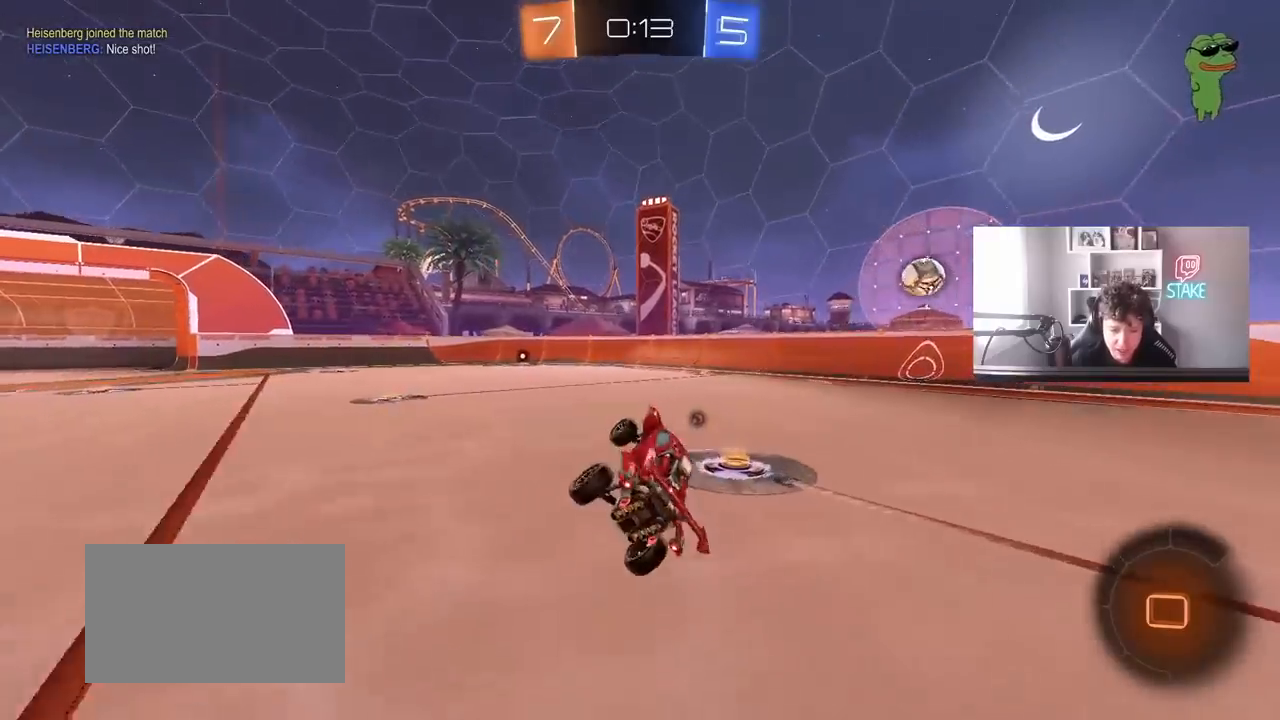
{"keys": ["w"], "mouse": ["left"], "mouse_move": "still", "events": [[67, "shift", "up"], [117, "a", "up"], [250, "w", "down"], [400, "a", "down"], [483, "a", "up"]]}
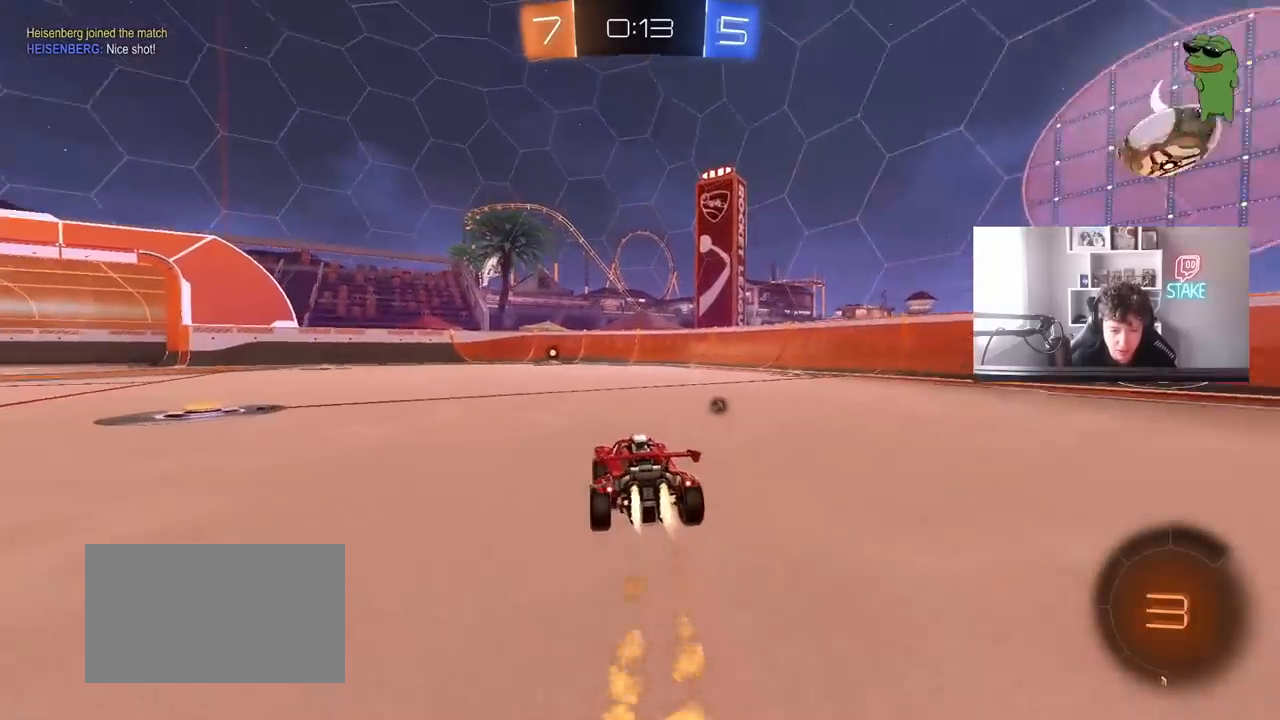
{"keys": ["a", "s", "shift", "w"], "mouse": ["left", "right"], "mouse_move": "down-left", "events": [[217, "d", "down"], [317, "mouse_right", "down"], [367, "a", "down"], [367, "d", "up"], [367, "shift", "down"], [400, "mouse_right", "up"], [450, "mouse_right", "down"], [500, "s", "down"]]}
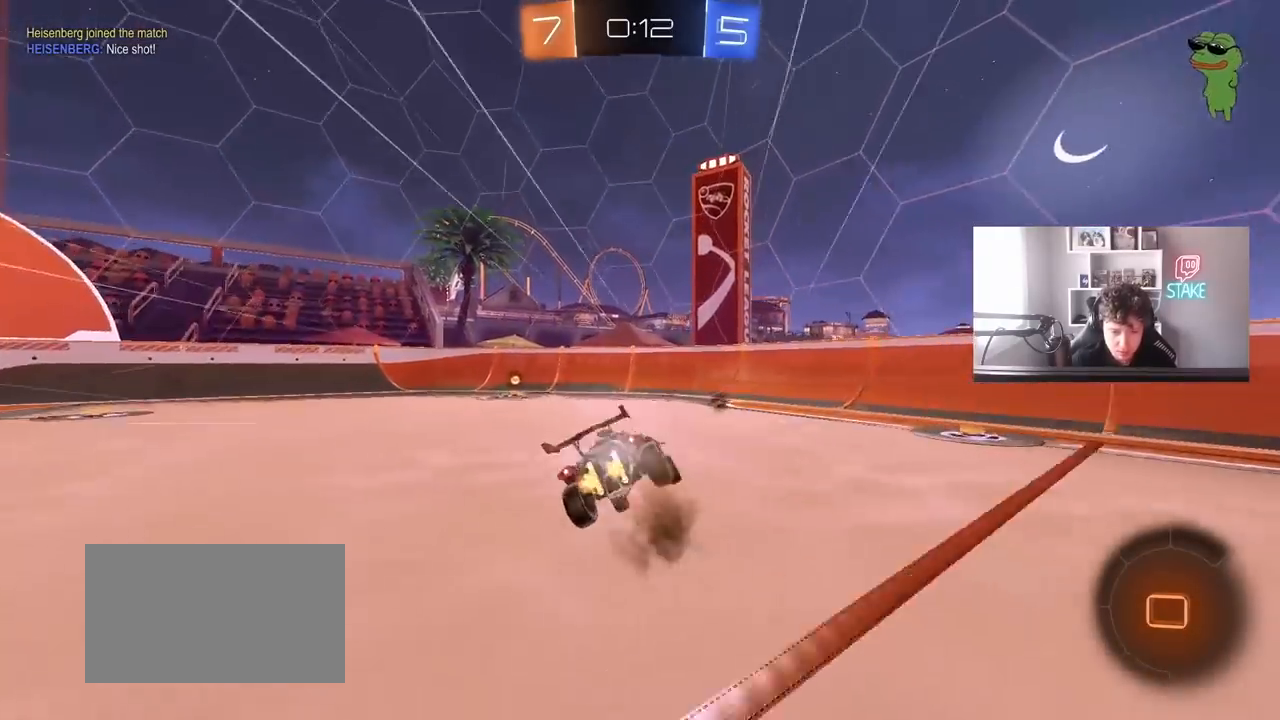
{"keys": ["a", "s", "shift"], "mouse": [], "mouse_move": "still", "events": [[50, "space", "down"], [50, "w", "up"], [100, "mouse_left", "up"], [100, "mouse_right", "up"], [233, "space", "up"], [333, "s", "up"], [467, "s", "down"]]}
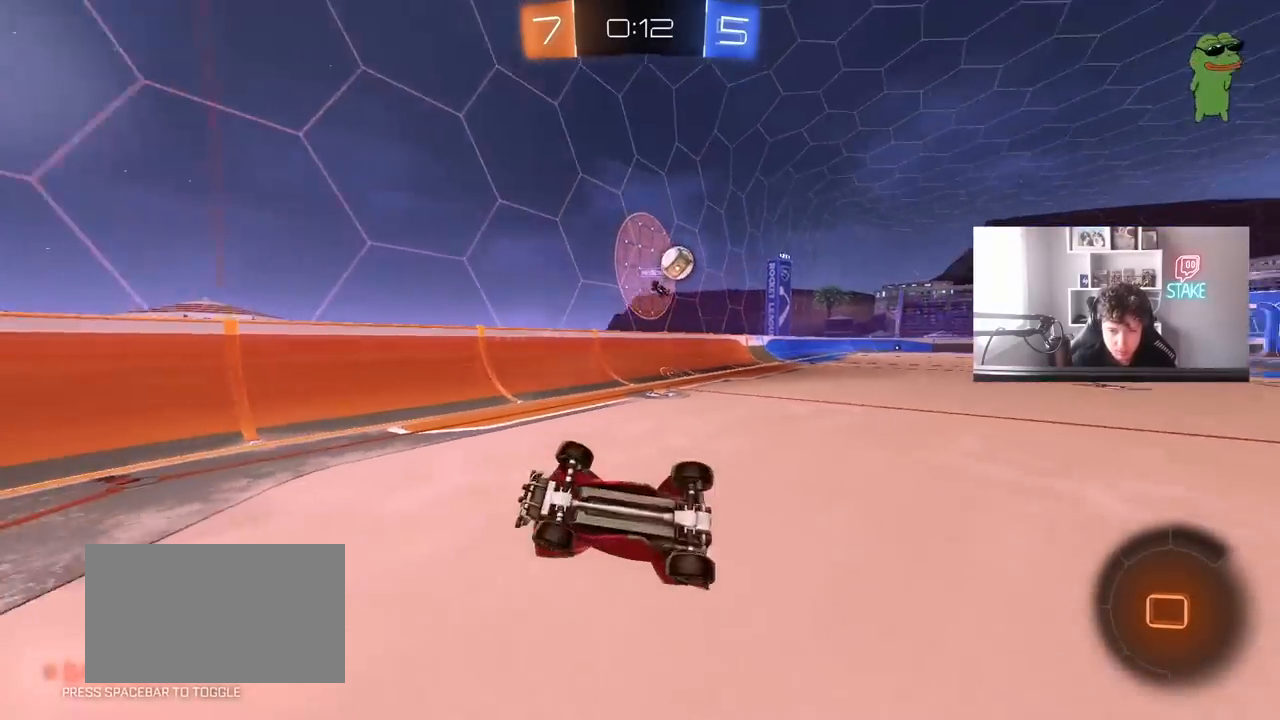
{"keys": ["a", "w"], "mouse": [], "mouse_move": "still", "events": [[117, "s", "up"], [200, "shift", "up"], [200, "w", "down"]]}
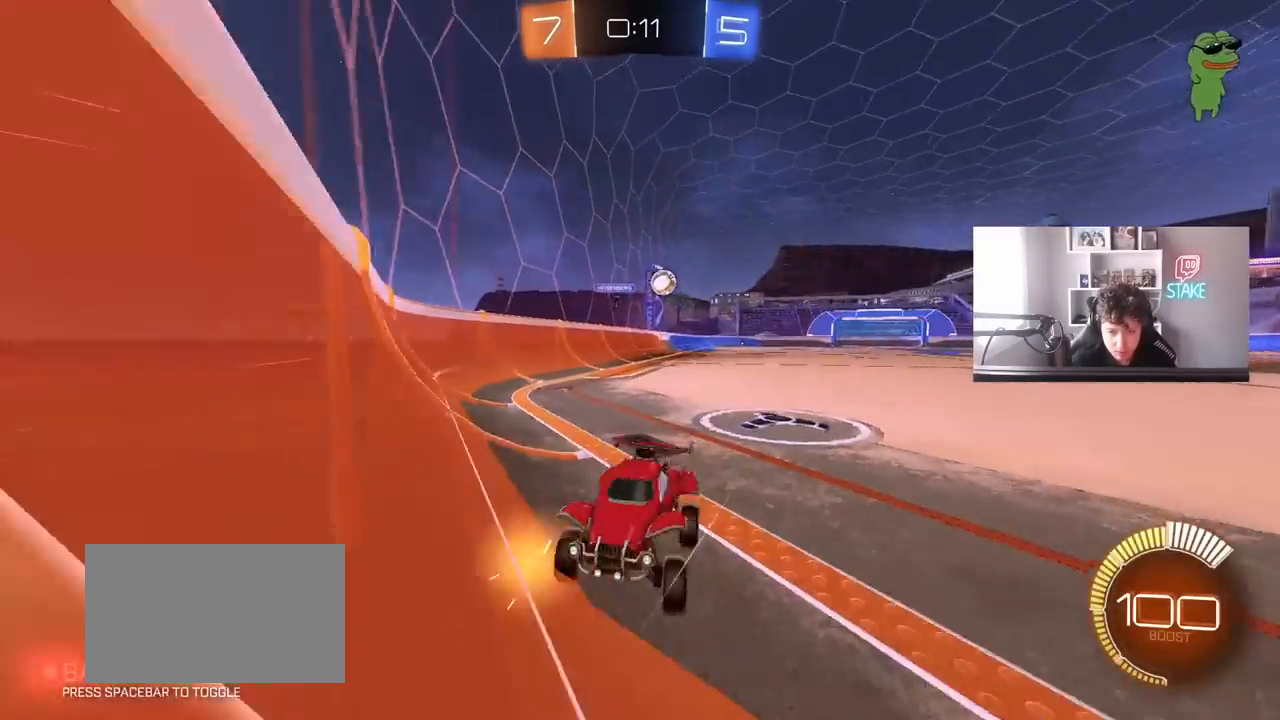
{"keys": ["a", "w"], "mouse": [], "mouse_move": "still", "events": [[133, "shift", "down"], [217, "shift", "up"]]}
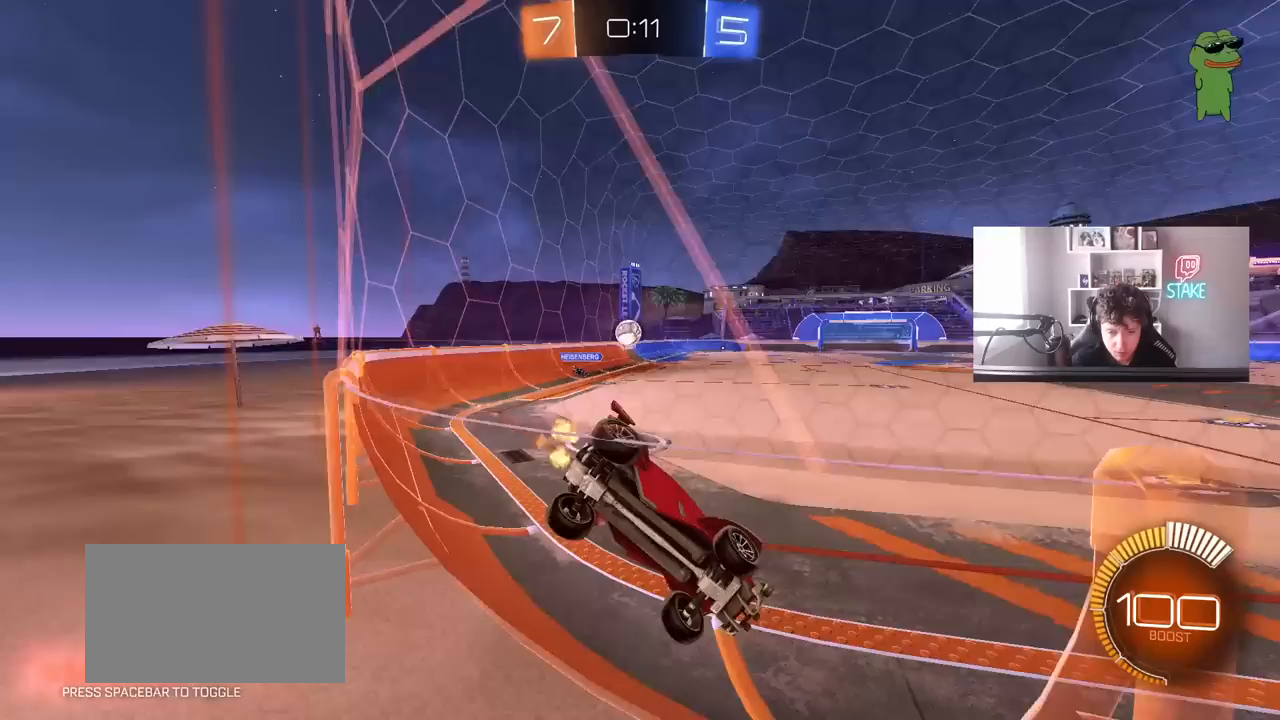
{"keys": ["a", "s"], "mouse": [], "mouse_move": "still", "events": [[150, "w", "up"], [233, "a", "up"], [367, "s", "down"], [467, "a", "down"]]}
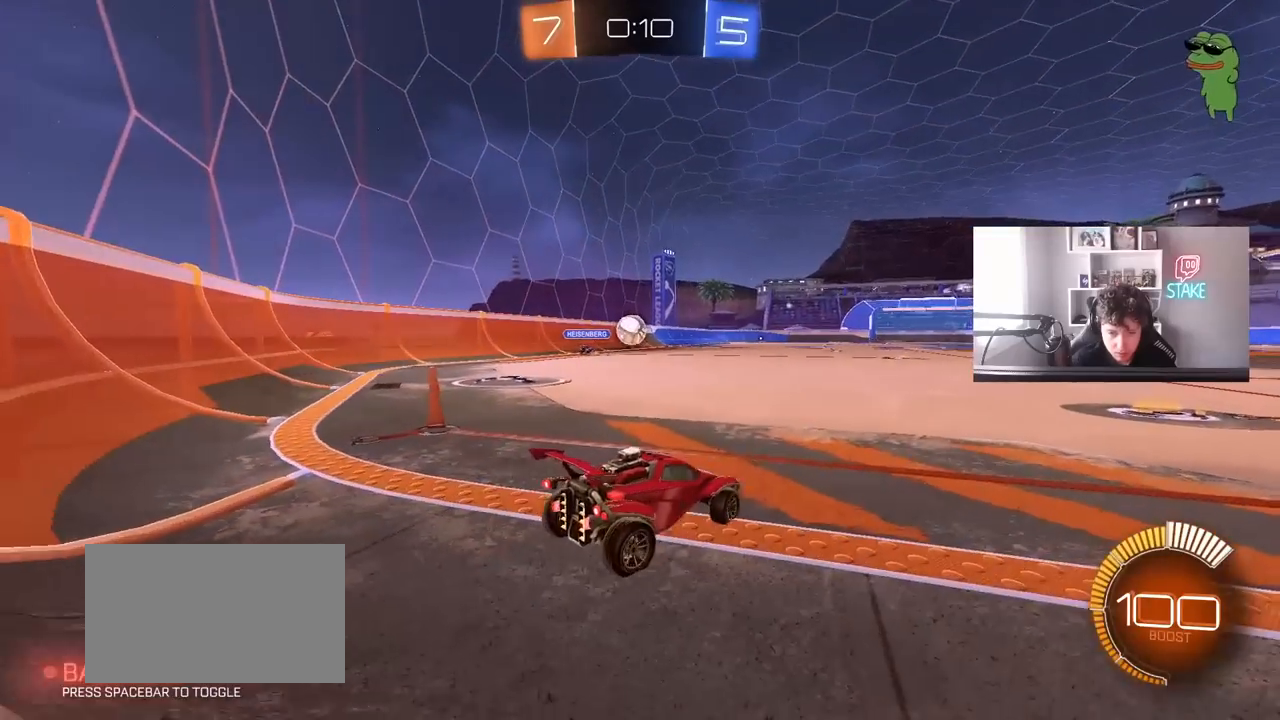
{"keys": ["d", "w"], "mouse": [], "mouse_move": "still", "events": [[67, "s", "up"], [167, "w", "down"], [200, "a", "up"], [250, "d", "down"], [300, "shift", "down"], [483, "shift", "up"]]}
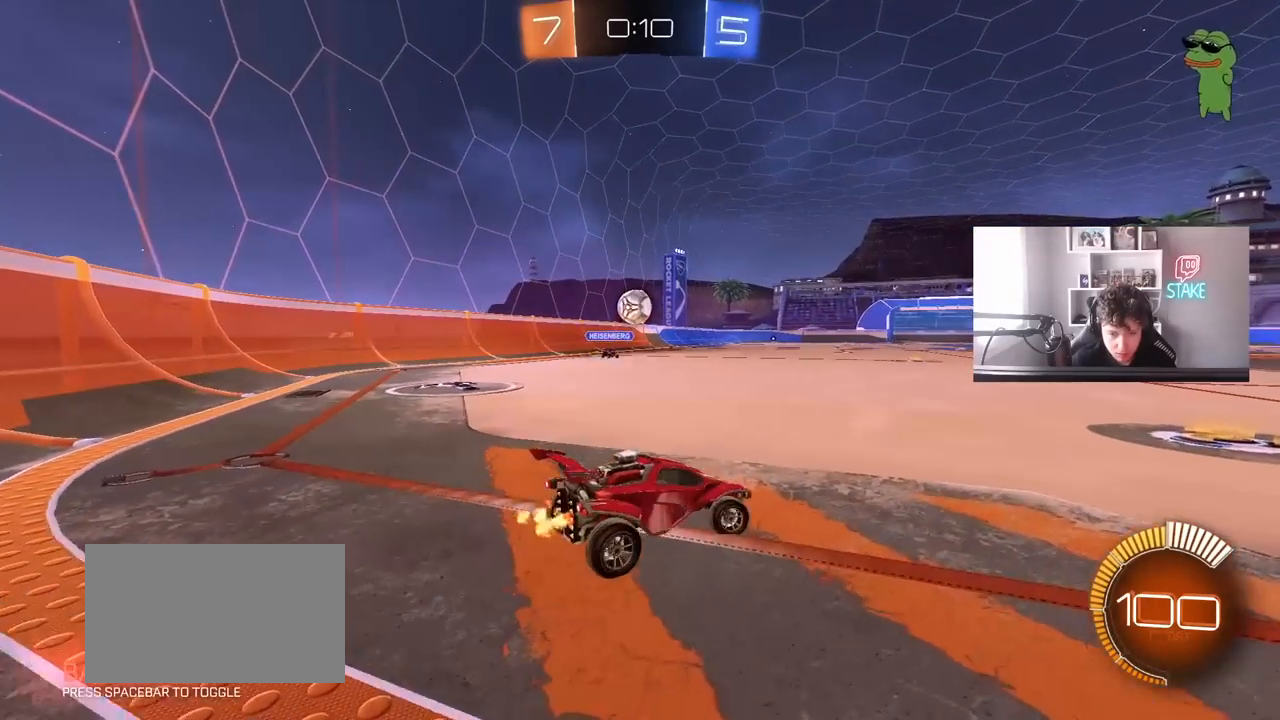
{"keys": ["a"], "mouse": [], "mouse_move": "still", "events": [[167, "w", "up"], [317, "d", "up"], [367, "a", "down"], [400, "w", "down"], [450, "w", "up"]]}
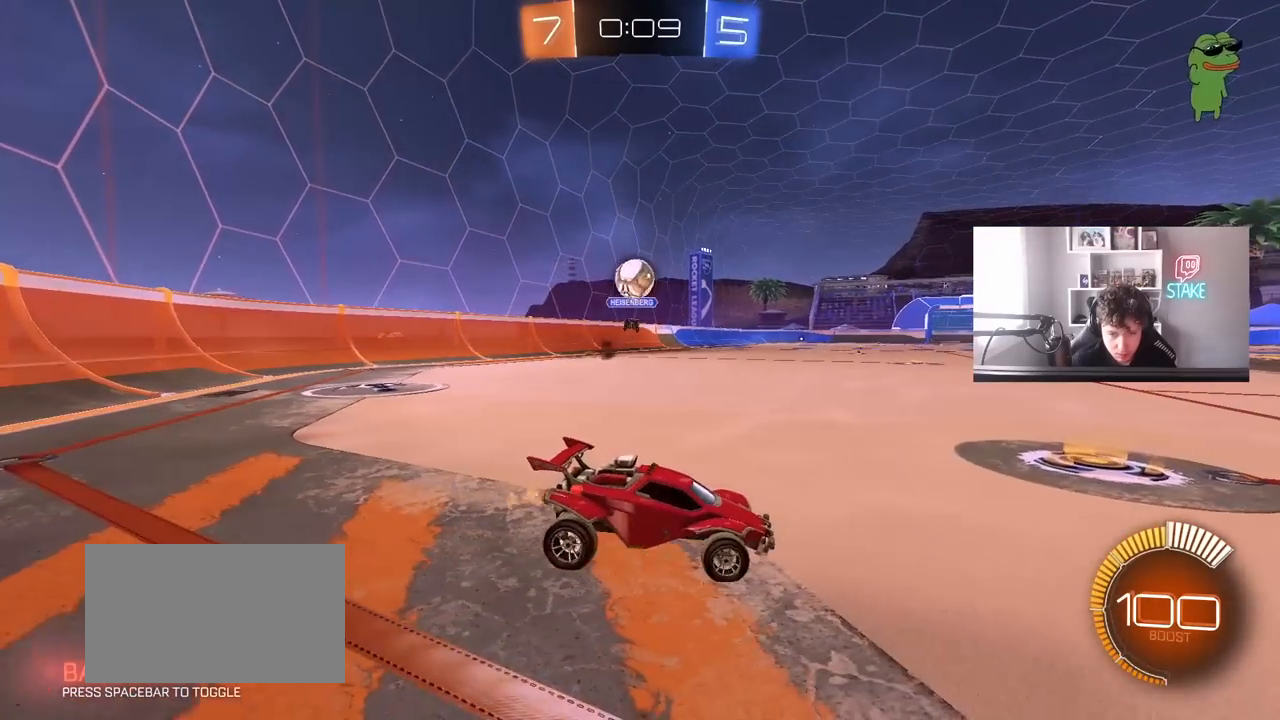
{"keys": ["a", "s"], "mouse": ["left", "right"], "mouse_move": "down-left", "events": [[50, "a", "up"], [100, "a", "down"], [100, "s", "down"], [133, "a", "up"], [133, "d", "down"], [133, "mouse_right", "down"], [233, "a", "down"], [283, "d", "up"], [367, "a", "up"], [367, "mouse_left", "down"], [367, "mouse_right", "up"], [367, "s", "up"], [417, "mouse_right", "down"], [467, "a", "down"], [467, "s", "down"]]}
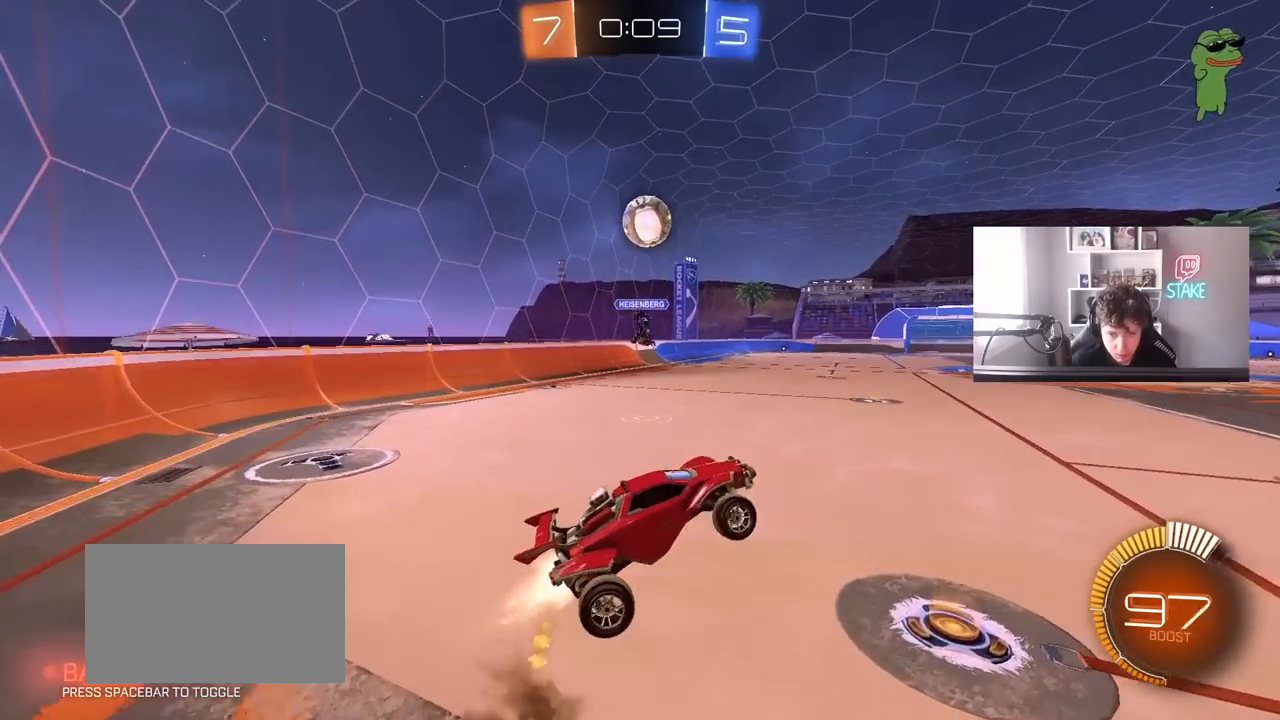
{"keys": ["a", "w"], "mouse": [], "mouse_move": "still", "events": [[67, "s", "up"], [67, "shift", "down"], [117, "a", "up"], [117, "d", "down"], [150, "mouse_right", "up"], [200, "w", "down"], [300, "shift", "up"], [350, "a", "down"], [400, "a", "up"], [433, "a", "down"], [433, "d", "up"], [483, "mouse_left", "up"]]}
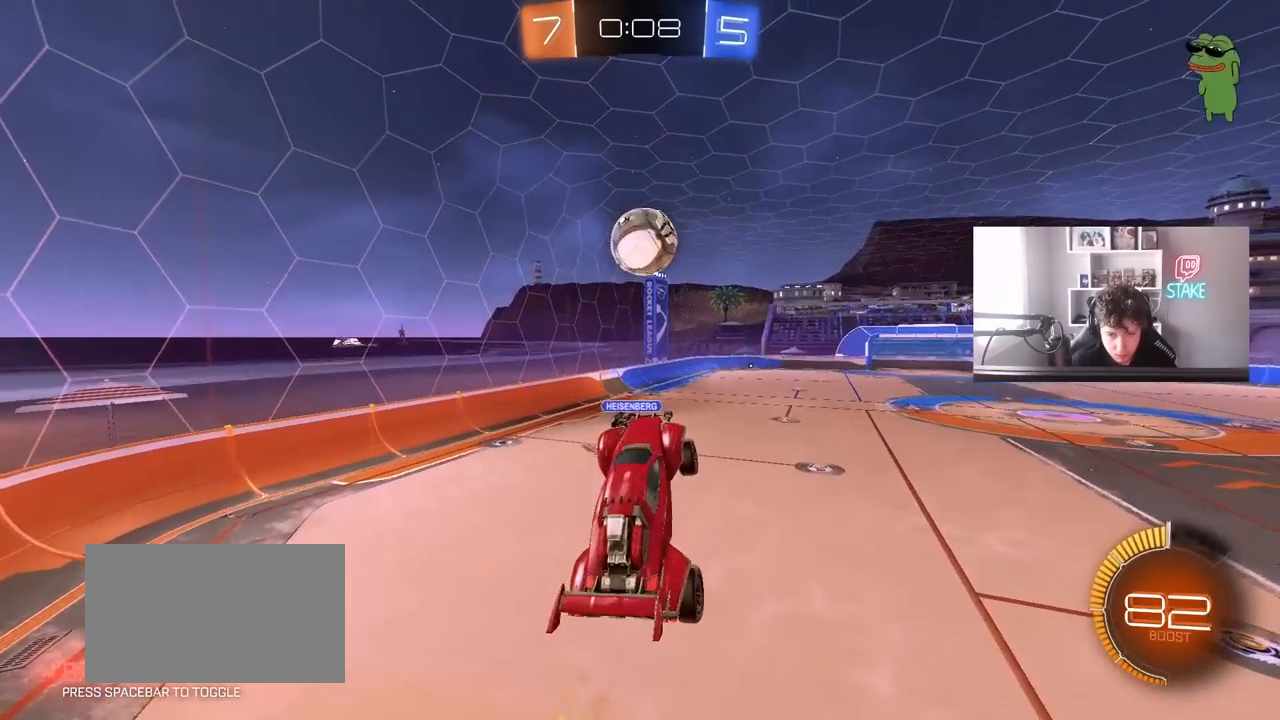
{"keys": ["d"], "mouse": ["left"], "mouse_move": "still", "events": [[33, "a", "up"], [33, "d", "down"], [33, "mouse_left", "down"], [133, "d", "up"], [133, "w", "up"], [267, "a", "down"], [317, "s", "down"], [367, "s", "up"], [400, "a", "up"], [500, "d", "down"]]}
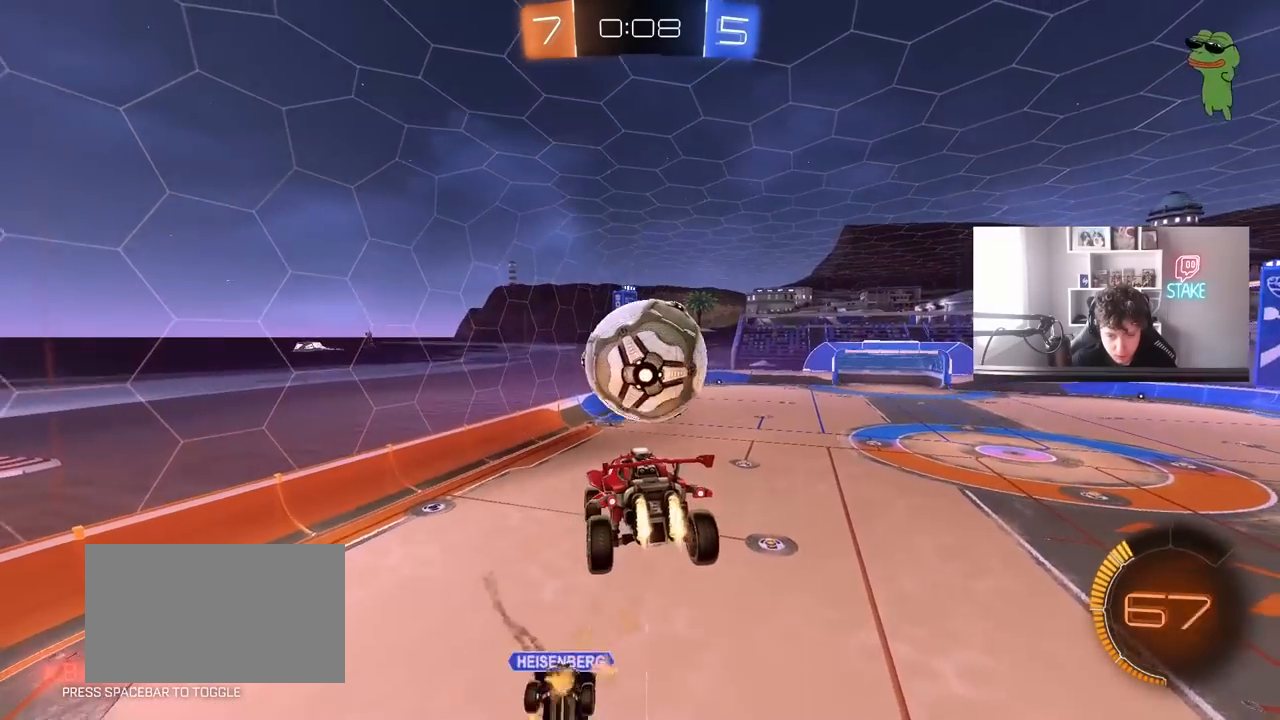
{"keys": ["a", "shift"], "mouse": ["left"], "mouse_move": "still", "events": [[50, "w", "down"], [183, "w", "up"], [233, "a", "down"], [233, "d", "up"], [233, "shift", "down"], [367, "s", "down"], [467, "s", "up"]]}
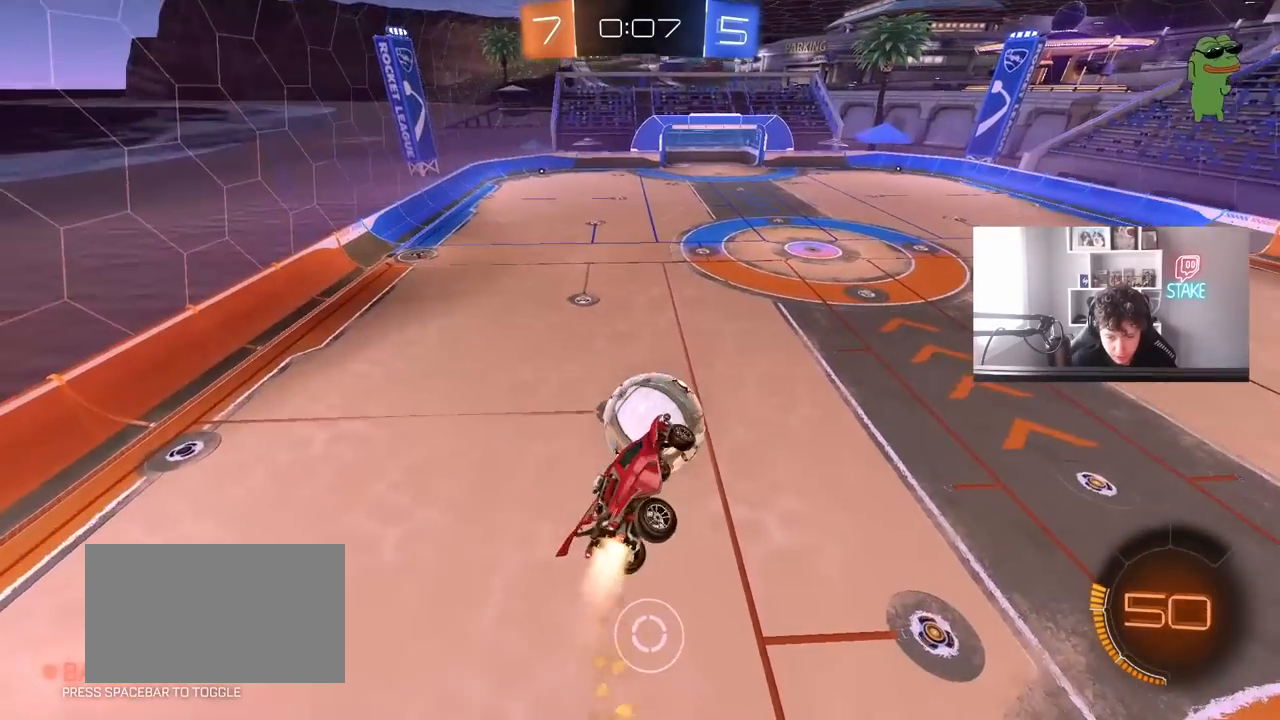
{"keys": ["a", "s"], "mouse": [], "mouse_move": "still", "events": [[117, "w", "down"], [150, "shift", "up"], [200, "mouse_left", "up"], [250, "w", "up"], [350, "mouse_left", "down"], [350, "s", "down"], [483, "mouse_left", "up"]]}
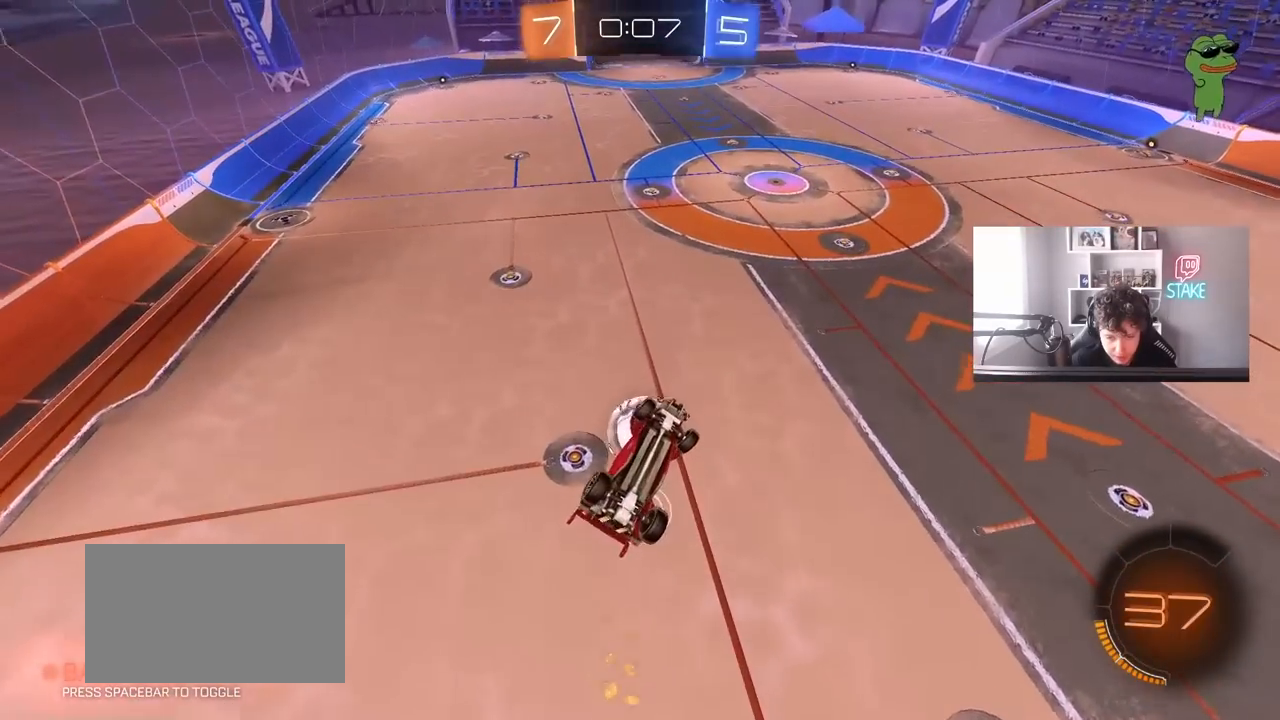
{"keys": ["d", "s", "shift"], "mouse": [], "mouse_move": "still", "events": [[83, "a", "up"], [133, "d", "down"], [133, "s", "up"], [217, "shift", "down"], [450, "s", "down"]]}
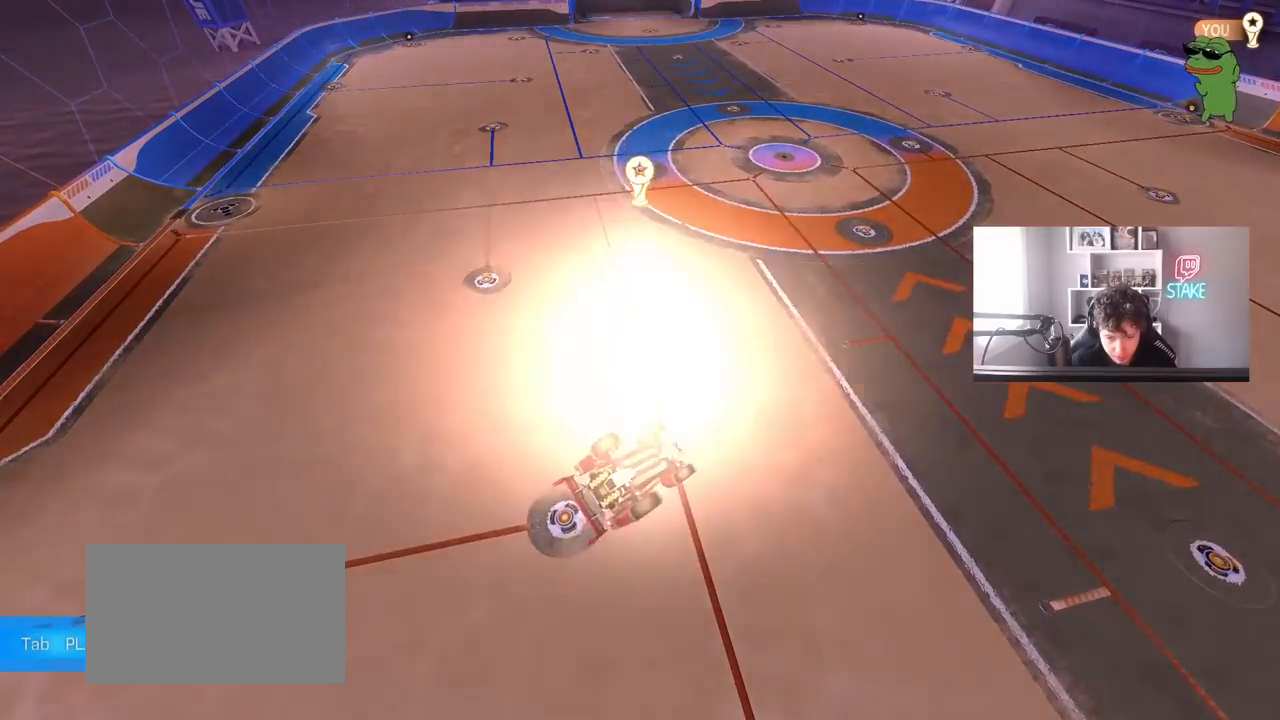
{"keys": [], "mouse": [], "mouse_move": "still", "events": [[100, "d", "up"], [100, "s", "up"], [100, "shift", "up"]]}